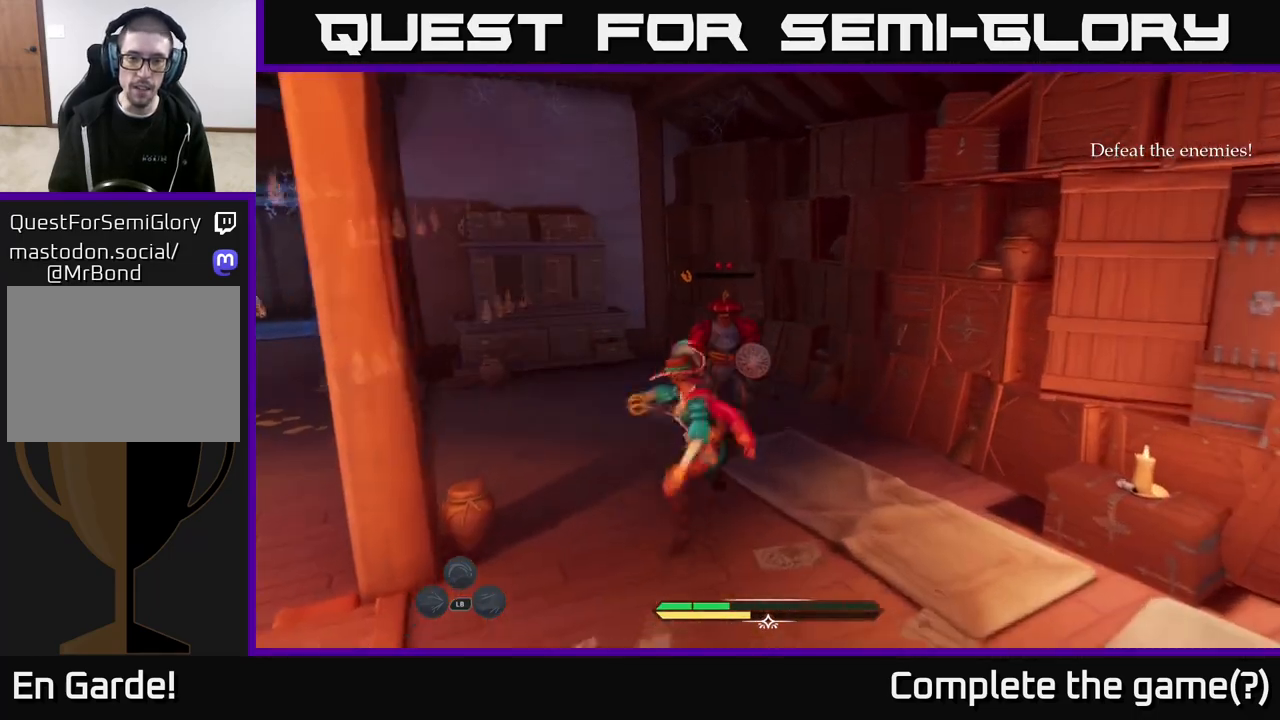
Gameplay with a controller (Xbox layout); each line is a JSON object with the inputs held at the frame after it. "events" lists button and stick changes between this image and that frame as [ms after this image, input, new state], when the widget could be followed in between.
{"buttons": [], "left_stick": "down", "right_stick": "center", "events": [[50, "left_stick", "down-left"], [450, "left_stick", "down"]]}
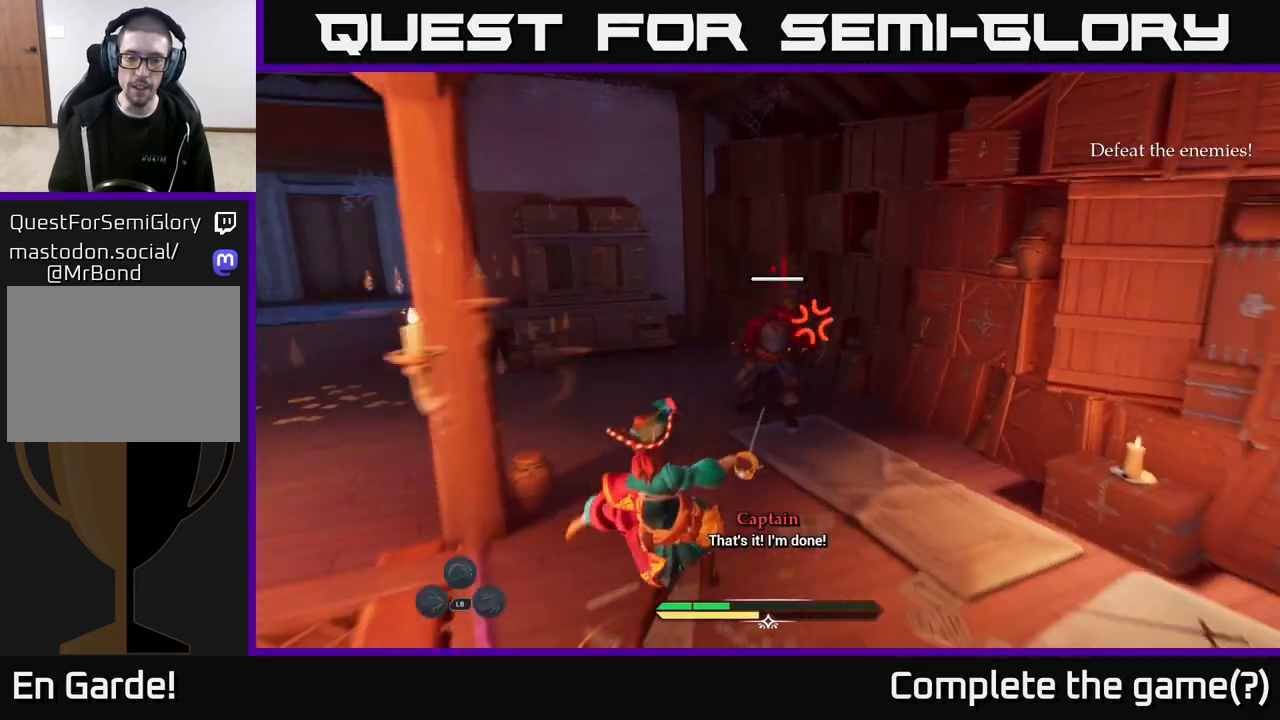
{"buttons": [], "left_stick": "down-left", "right_stick": "right", "events": [[200, "left_stick", "down-left"], [233, "right_stick", "right"]]}
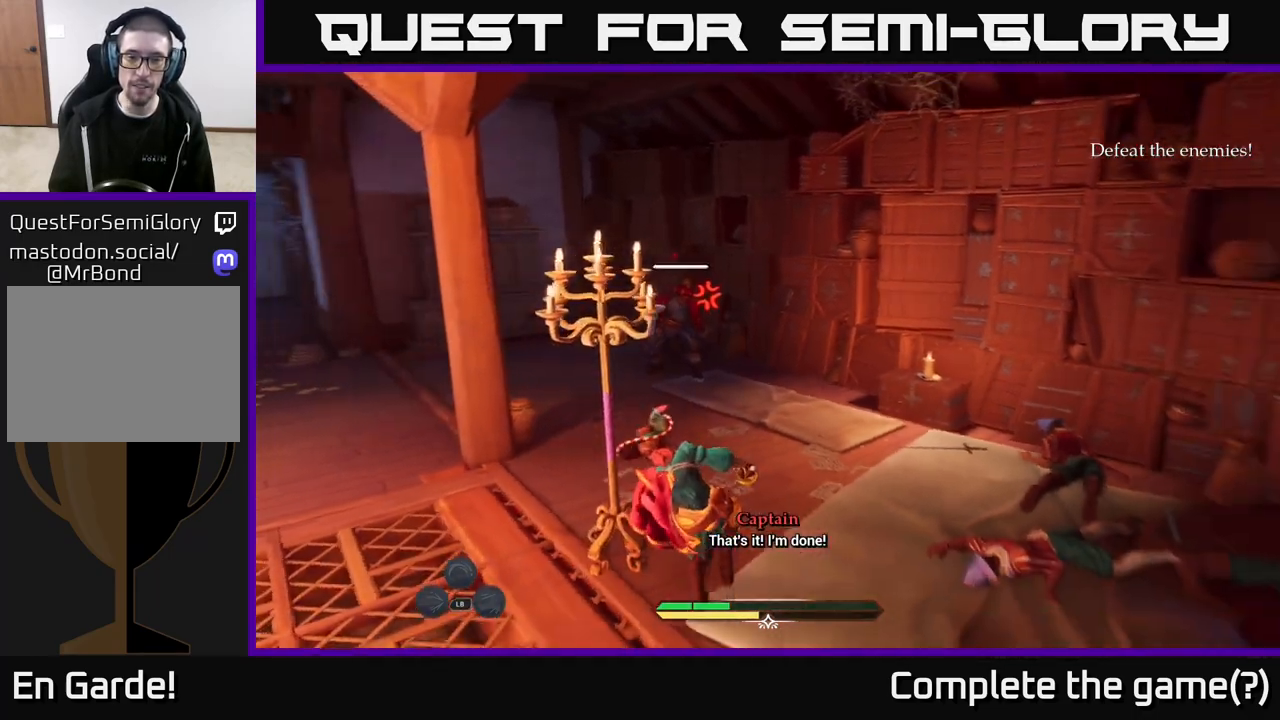
{"buttons": [], "left_stick": "down", "right_stick": "center", "events": [[83, "right_stick", "center"], [117, "left_stick", "down"]]}
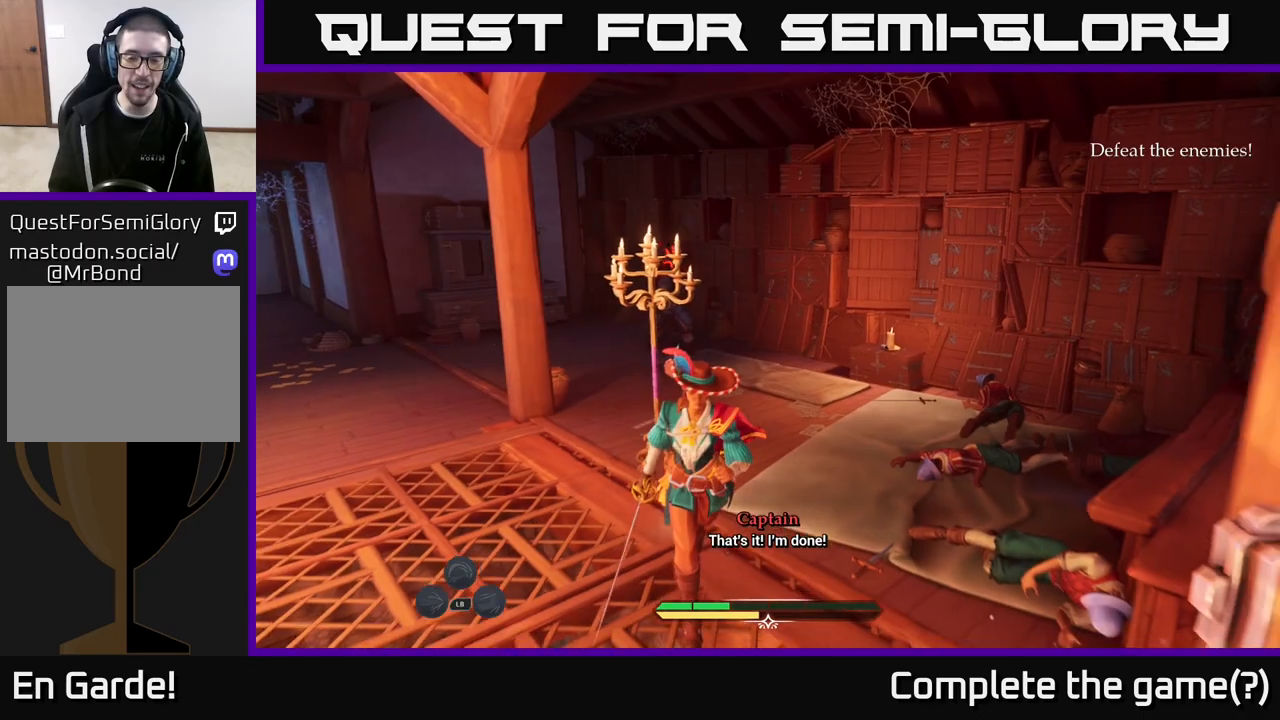
{"buttons": [], "left_stick": "down", "right_stick": "center", "events": [[67, "left_stick", "down-right"], [200, "right_stick", "left"], [333, "right_stick", "center"], [417, "left_stick", "down"]]}
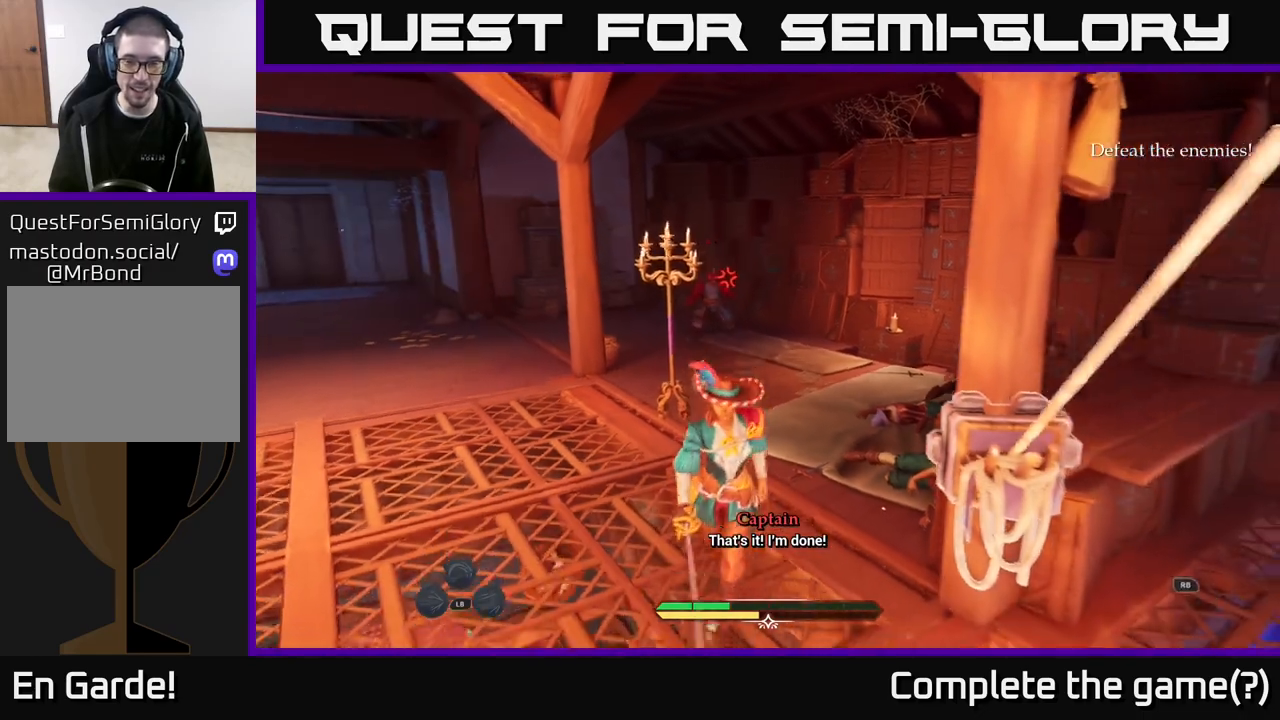
{"buttons": ["L2"], "left_stick": "right", "right_stick": "right", "events": [[167, "right_stick", "right"], [233, "left_stick", "down-right"], [333, "left_stick", "right"], [433, "L2", "down"]]}
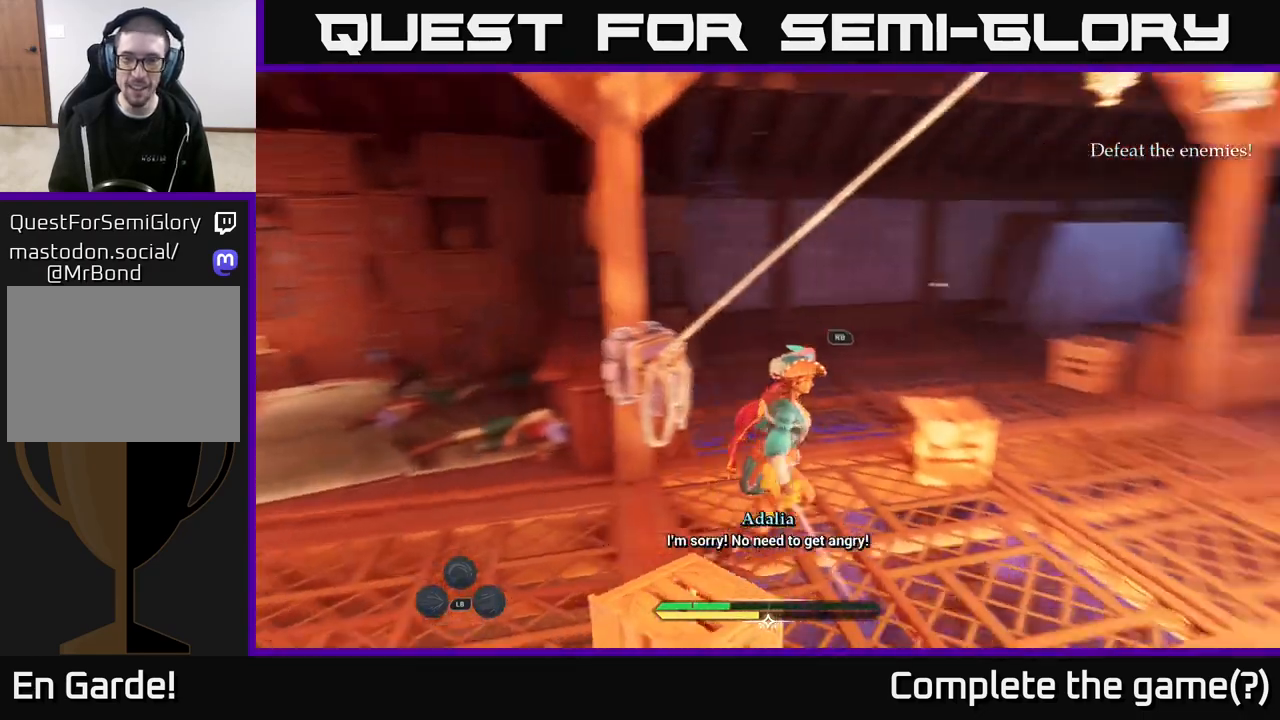
{"buttons": ["L2"], "left_stick": "up-right", "right_stick": "center", "events": [[83, "left_stick", "up-right"], [217, "right_stick", "center"]]}
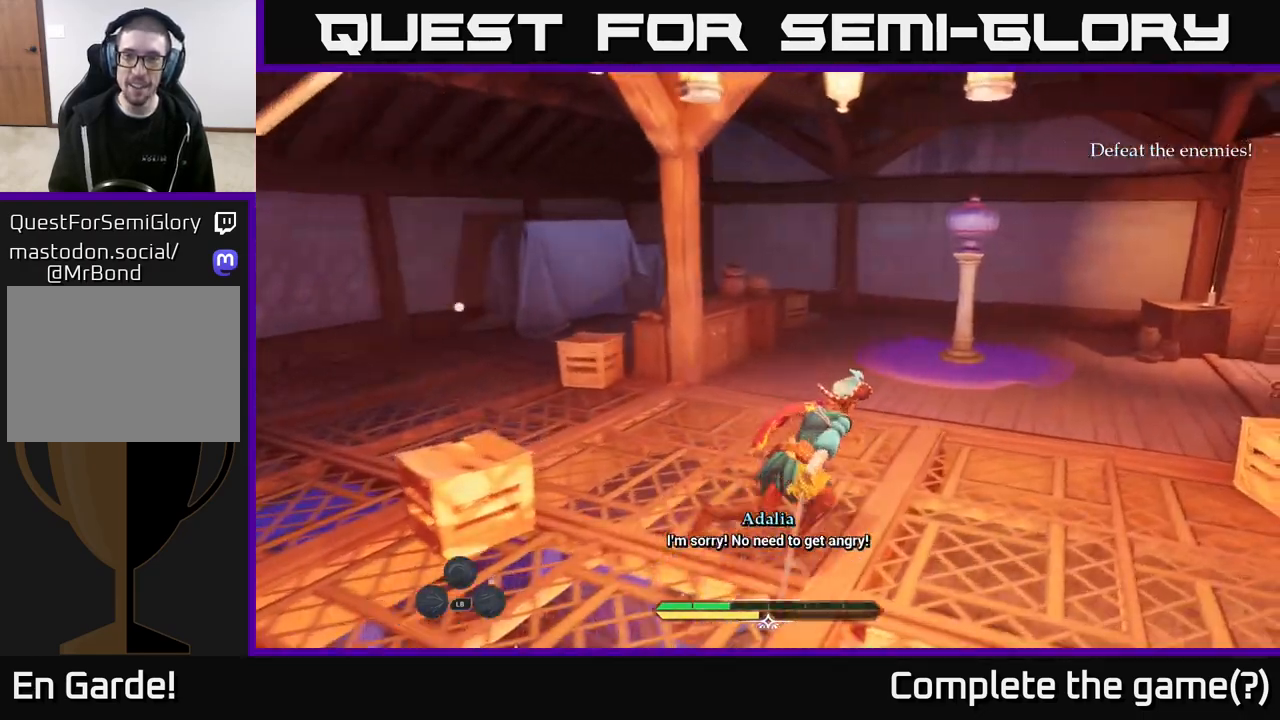
{"buttons": ["L2"], "left_stick": "right", "right_stick": "left", "events": [[283, "right_stick", "left"], [333, "left_stick", "right"]]}
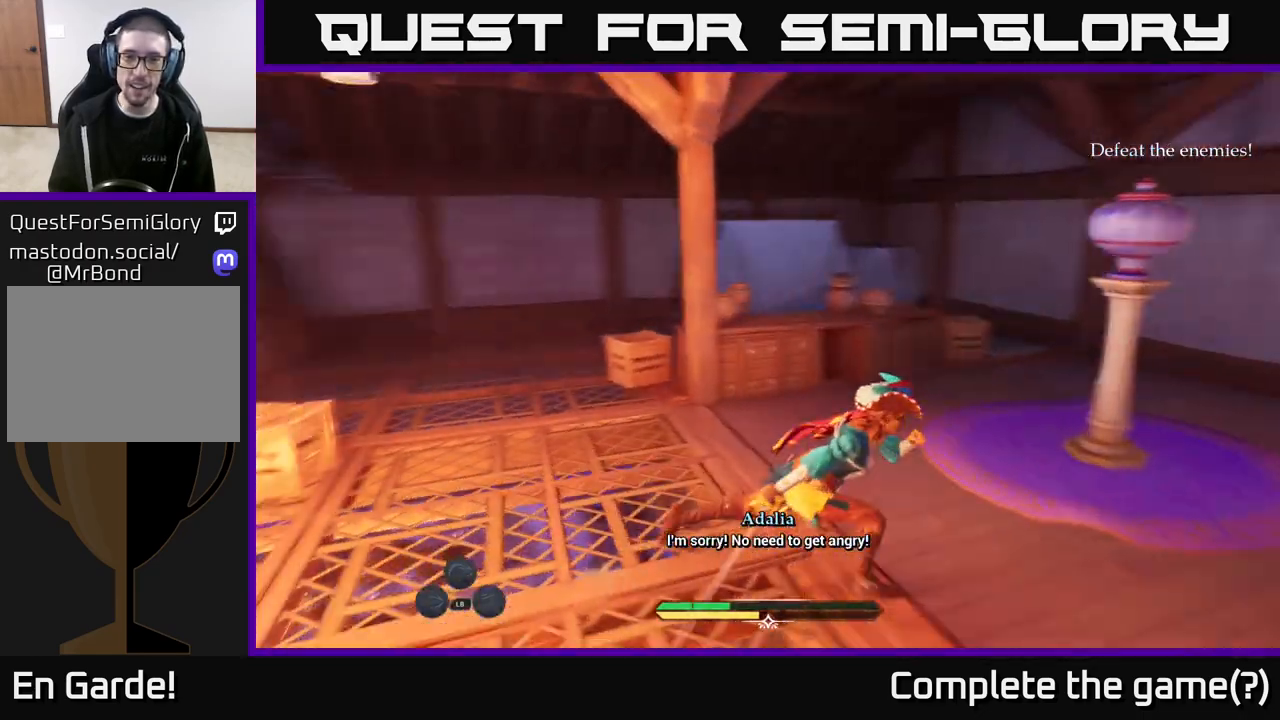
{"buttons": ["L2"], "left_stick": "up-left", "right_stick": "center", "events": [[233, "left_stick", "down-left"], [417, "left_stick", "up-left"], [467, "right_stick", "center"]]}
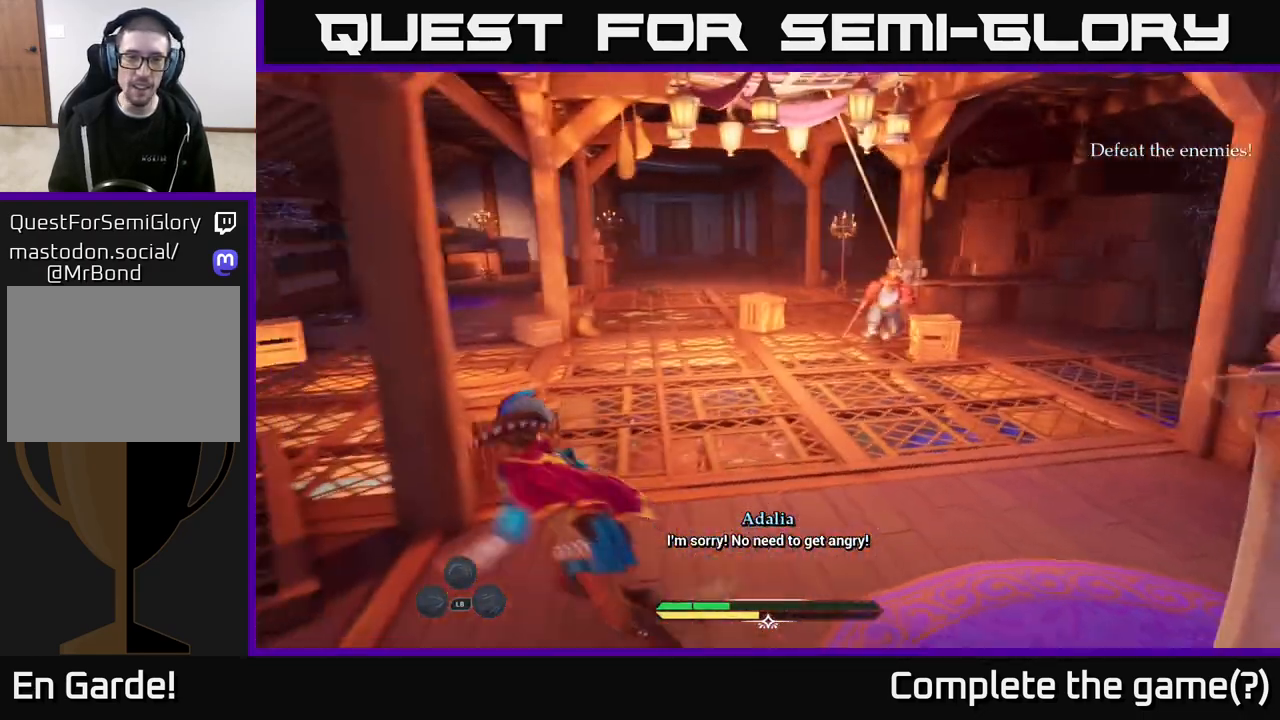
{"buttons": ["L2"], "left_stick": "up", "right_stick": "center", "events": [[17, "left_stick", "up"], [183, "left_stick", "up-right"], [483, "left_stick", "up"]]}
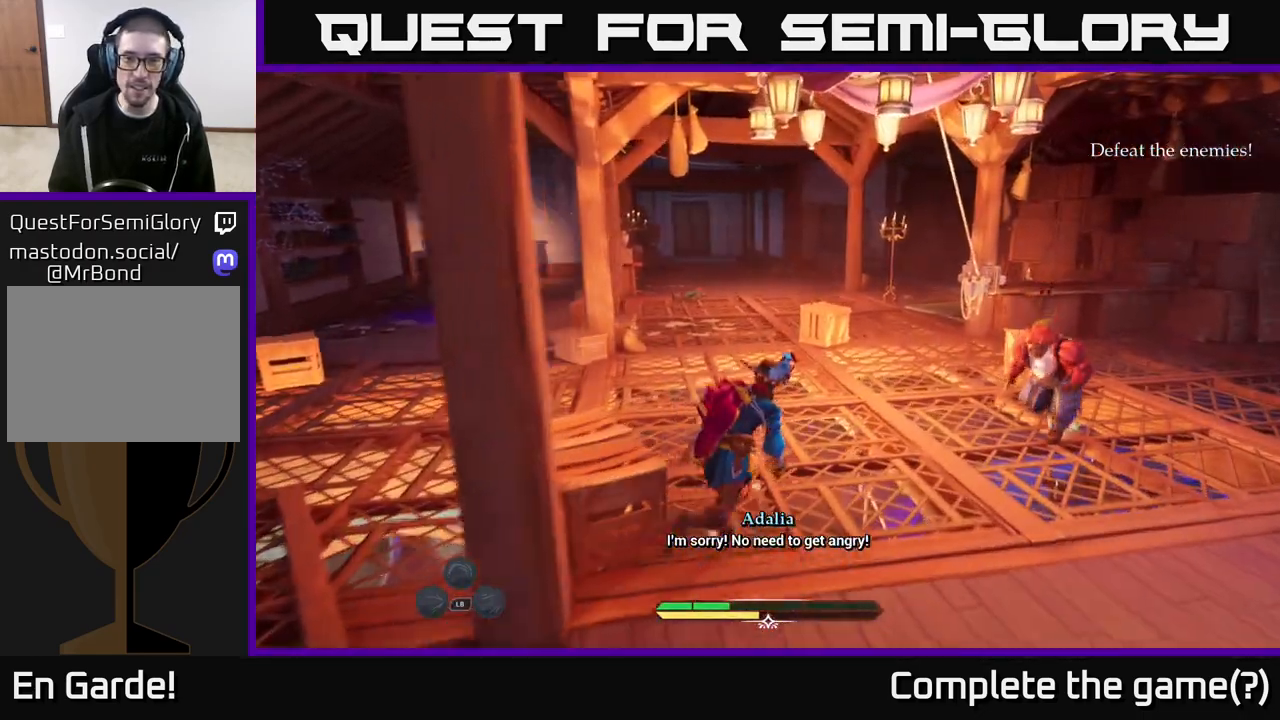
{"buttons": ["B", "L2"], "left_stick": "up-right", "right_stick": "center", "events": [[150, "left_stick", "up-right"], [367, "B", "down"], [433, "B", "up"], [500, "B", "down"]]}
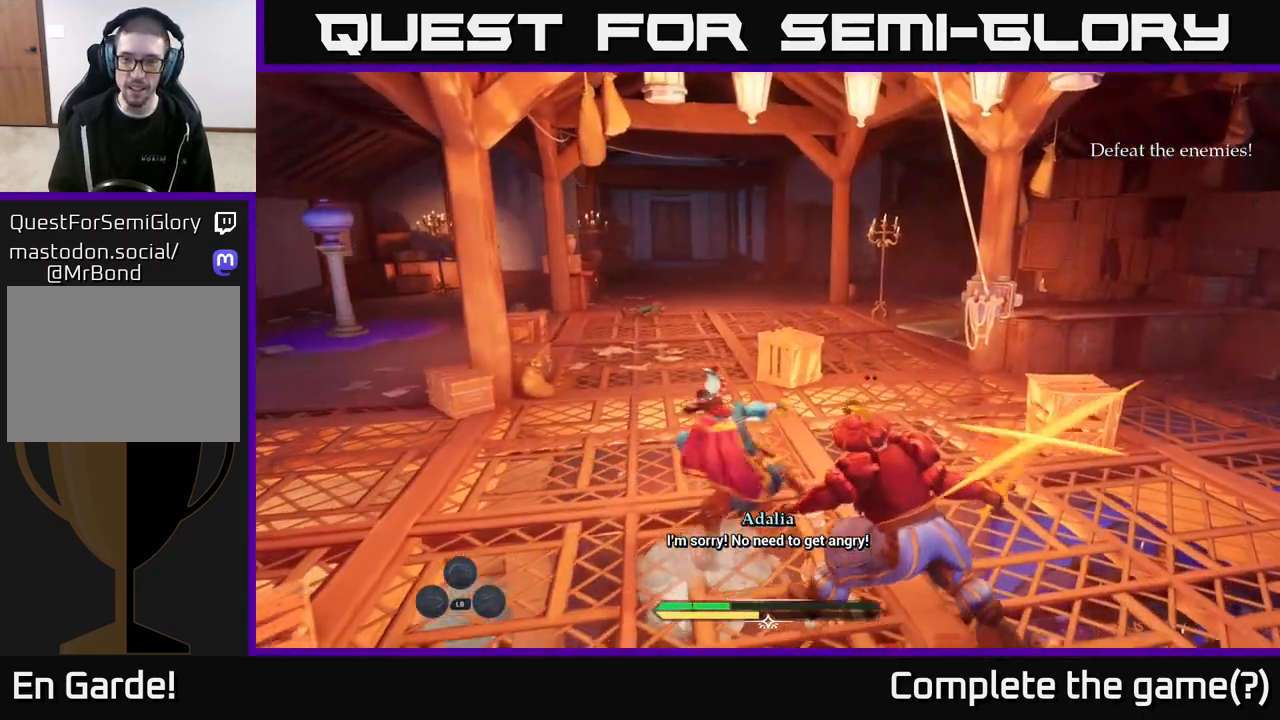
{"buttons": [], "left_stick": "up-right", "right_stick": "right", "events": [[67, "B", "up"], [200, "L2", "up"], [350, "right_stick", "right"]]}
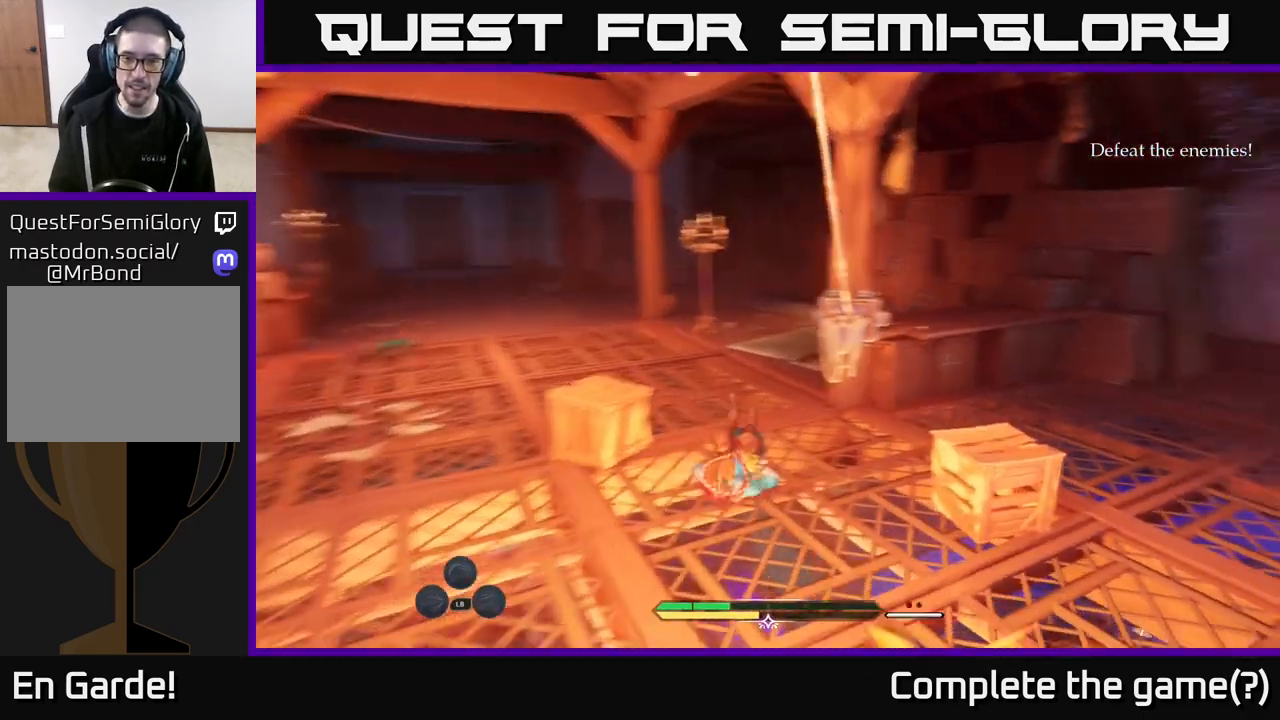
{"buttons": [], "left_stick": "left", "right_stick": "right", "events": [[17, "R1", "down"], [17, "left_stick", "up"], [100, "R1", "up"], [117, "right_stick", "center"], [217, "R1", "down"], [250, "left_stick", "up-left"], [300, "R1", "up"], [367, "R1", "down"], [383, "right_stick", "right"], [433, "R1", "up"], [500, "left_stick", "left"]]}
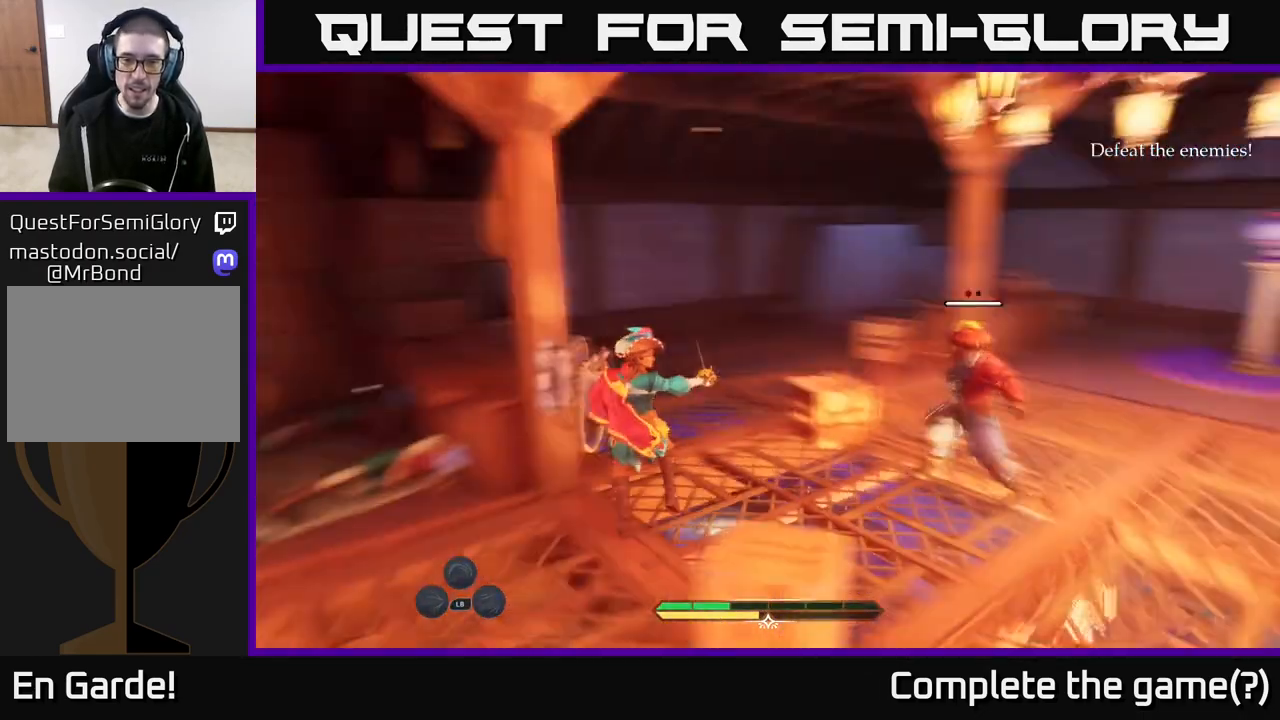
{"buttons": [], "left_stick": "down", "right_stick": "center", "events": [[17, "R1", "down"], [83, "R1", "up"], [200, "left_stick", "down-left"], [267, "right_stick", "center"], [383, "left_stick", "down"]]}
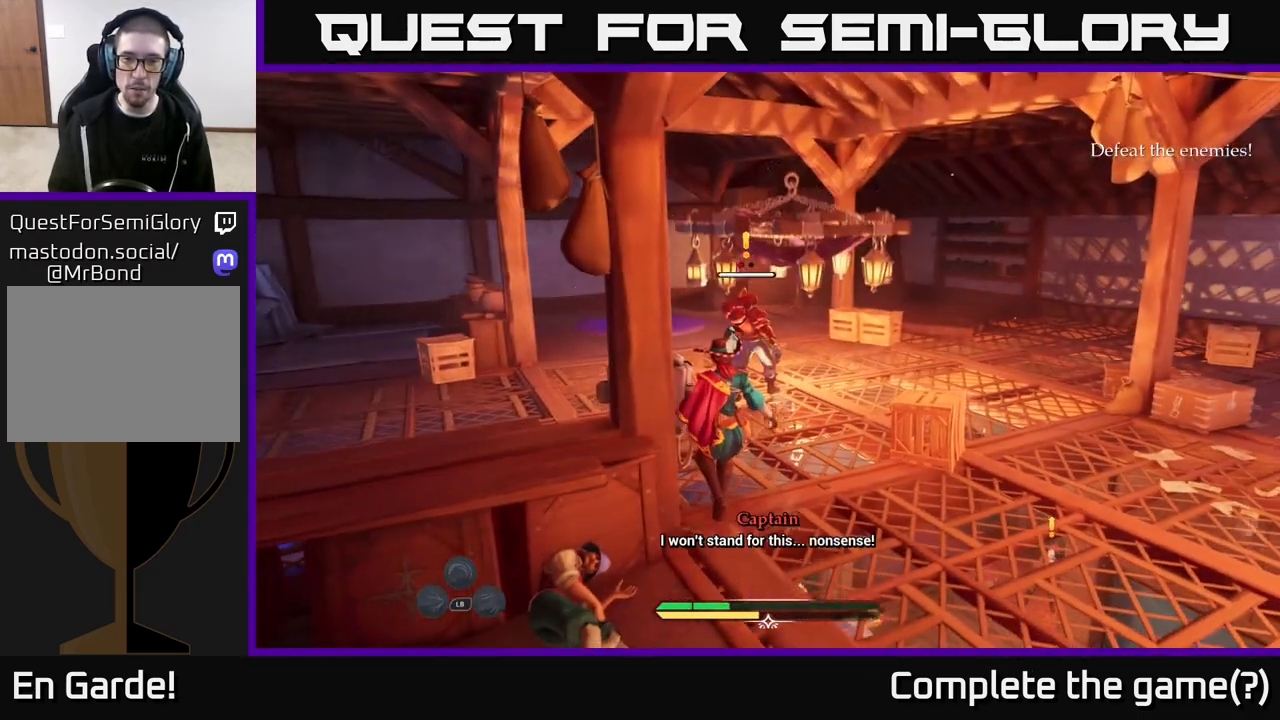
{"buttons": [], "left_stick": "up", "right_stick": "center", "events": [[83, "left_stick", "right"], [133, "left_stick", "up-right"], [267, "left_stick", "up"]]}
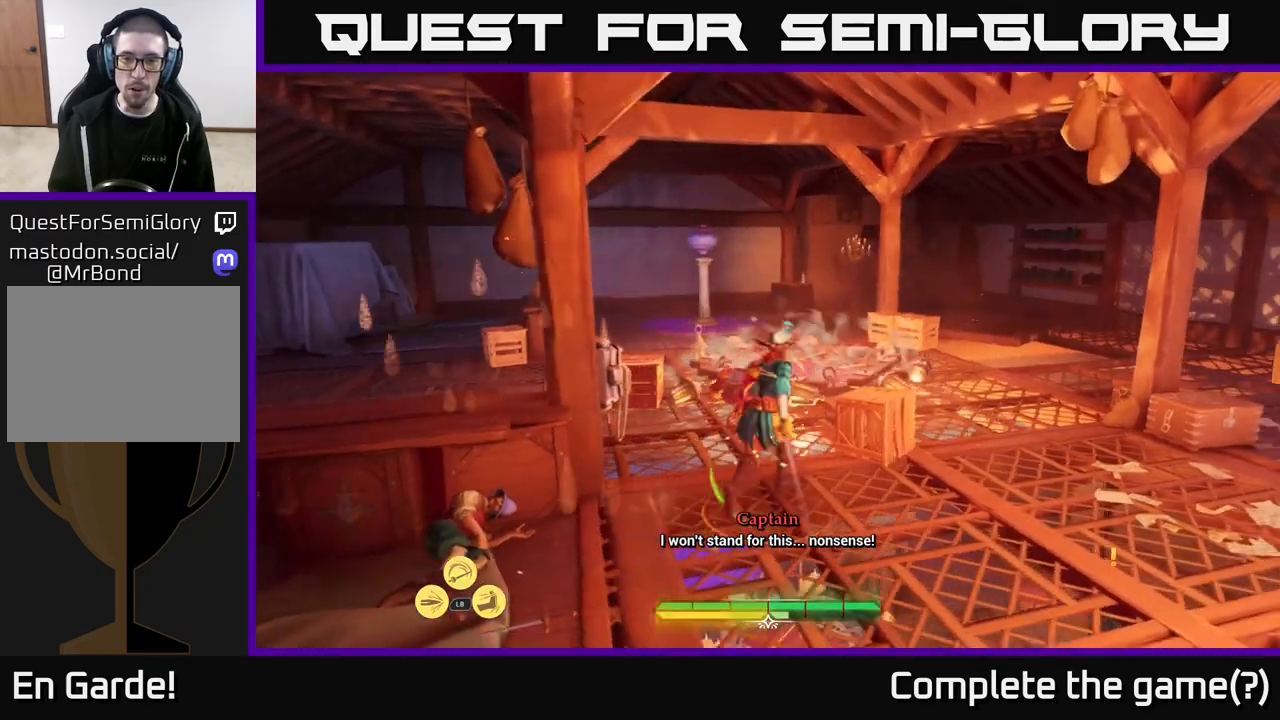
{"buttons": [], "left_stick": "up", "right_stick": "center", "events": []}
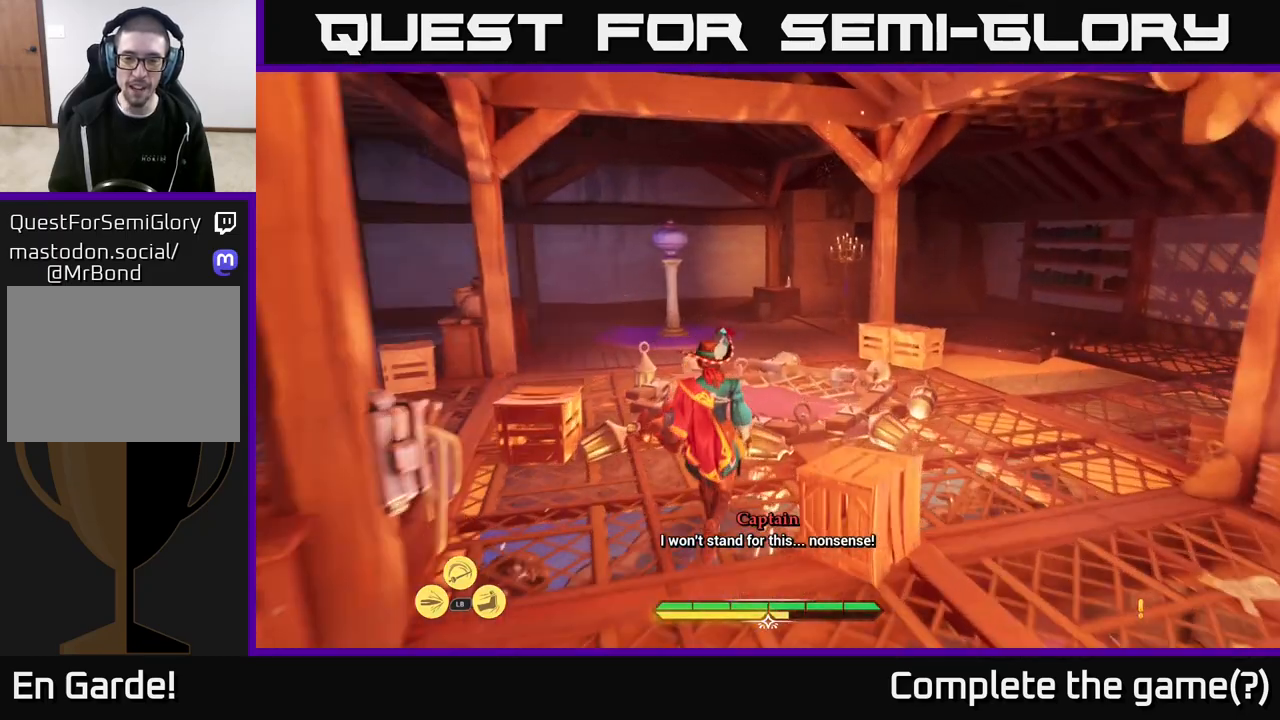
{"buttons": [], "left_stick": "center", "right_stick": "center", "events": [[17, "left_stick", "up-right"], [333, "left_stick", "center"]]}
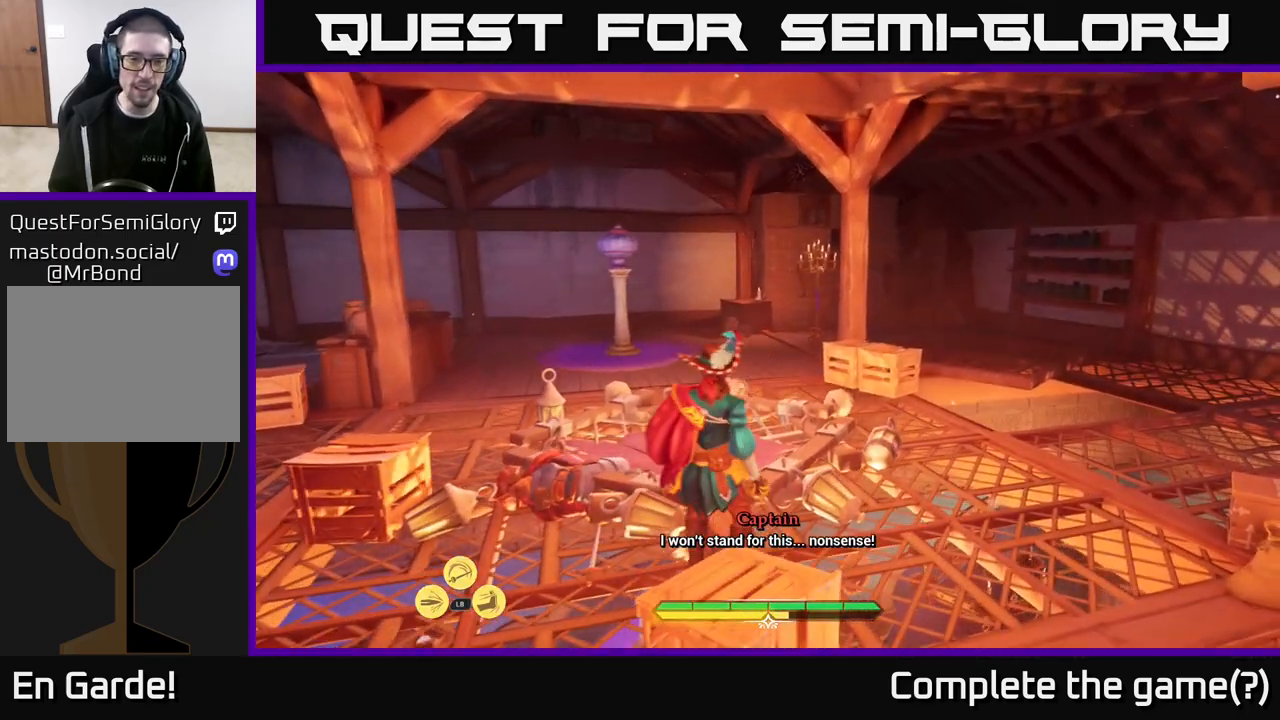
{"buttons": [], "left_stick": "center", "right_stick": "center", "events": []}
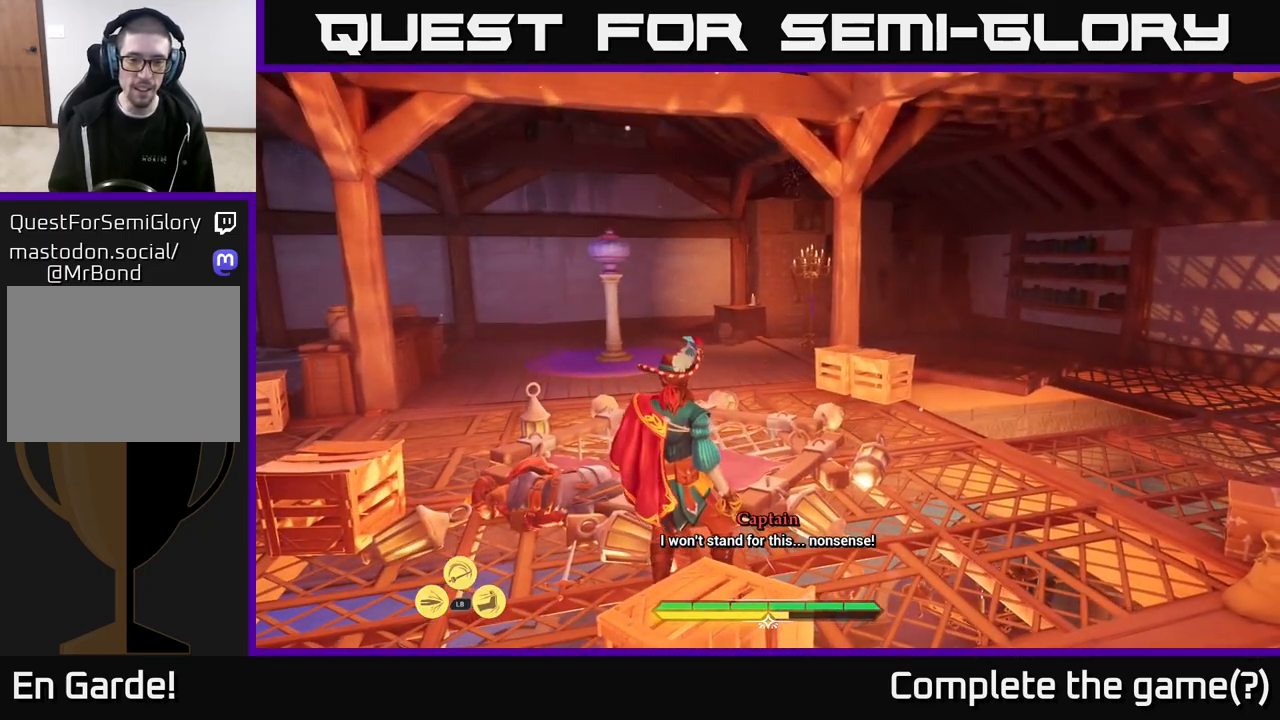
{"buttons": [], "left_stick": "up-right", "right_stick": "right", "events": [[50, "left_stick", "up"], [400, "left_stick", "up-right"], [450, "right_stick", "right"]]}
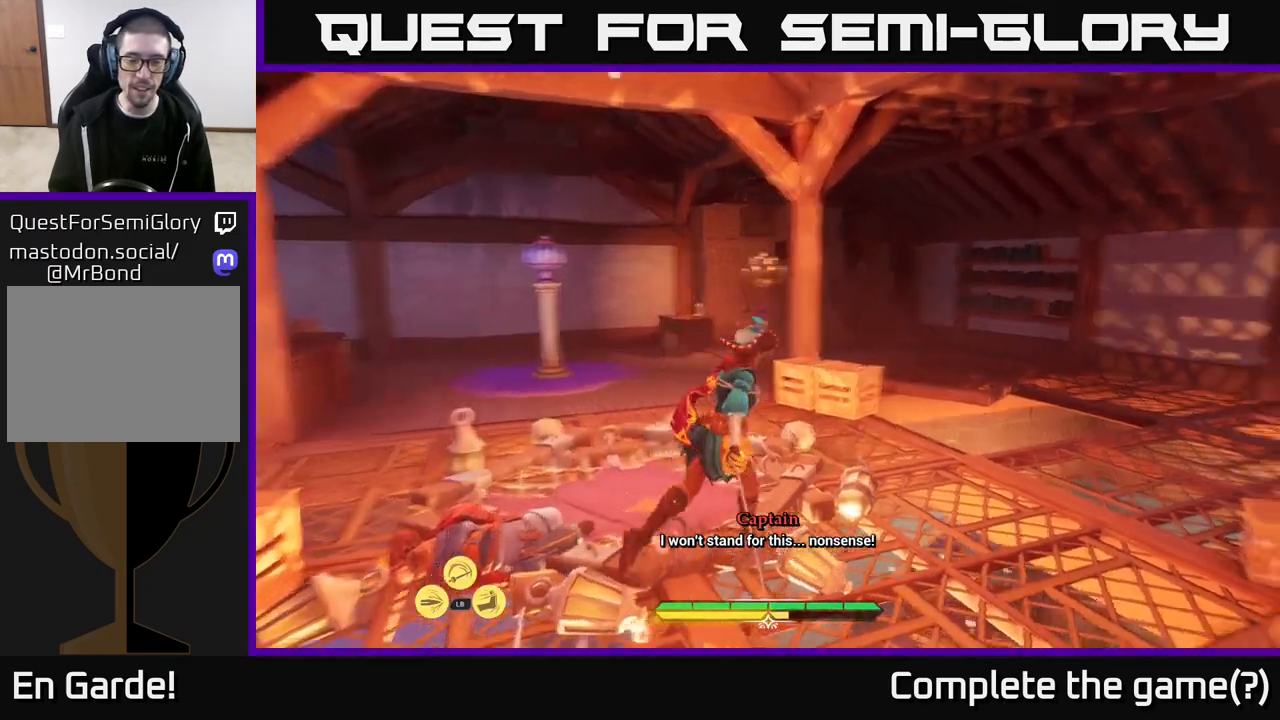
{"buttons": [], "left_stick": "up", "right_stick": "center", "events": [[100, "right_stick", "down-right"], [217, "left_stick", "up"], [300, "right_stick", "center"]]}
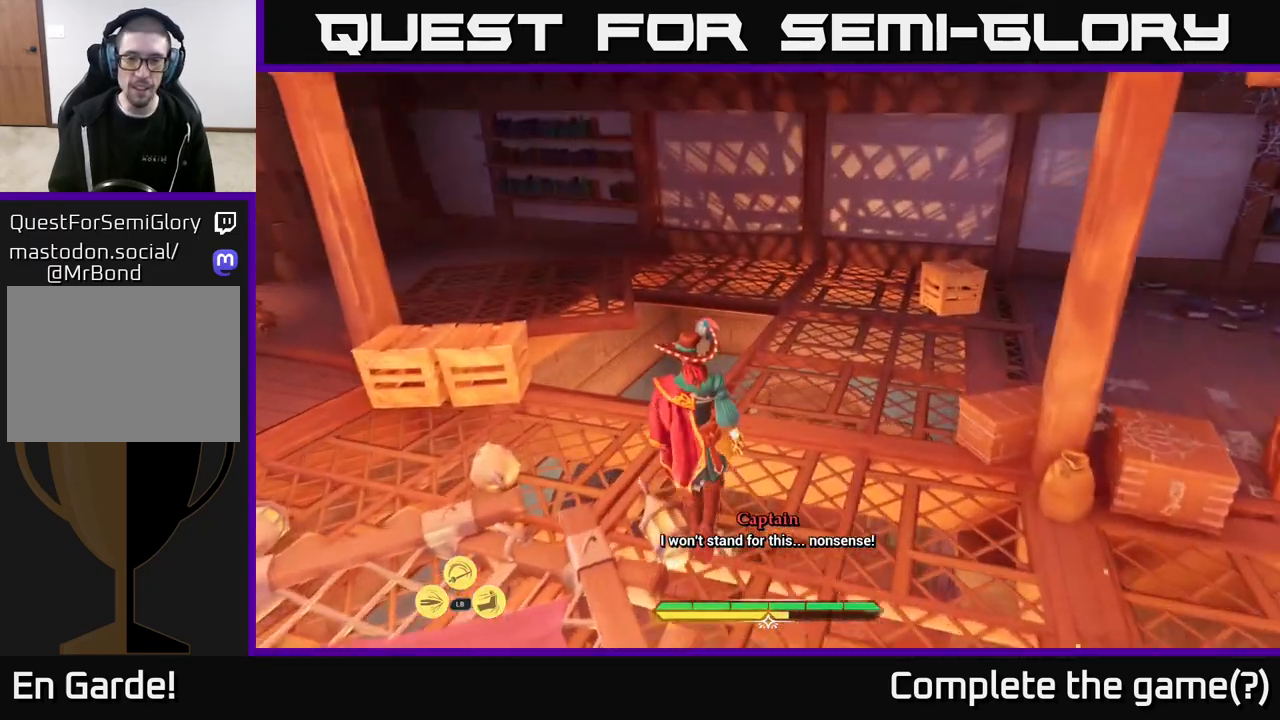
{"buttons": [], "left_stick": "up-right", "right_stick": "down-left", "events": [[117, "left_stick", "up-right"], [117, "right_stick", "down-left"]]}
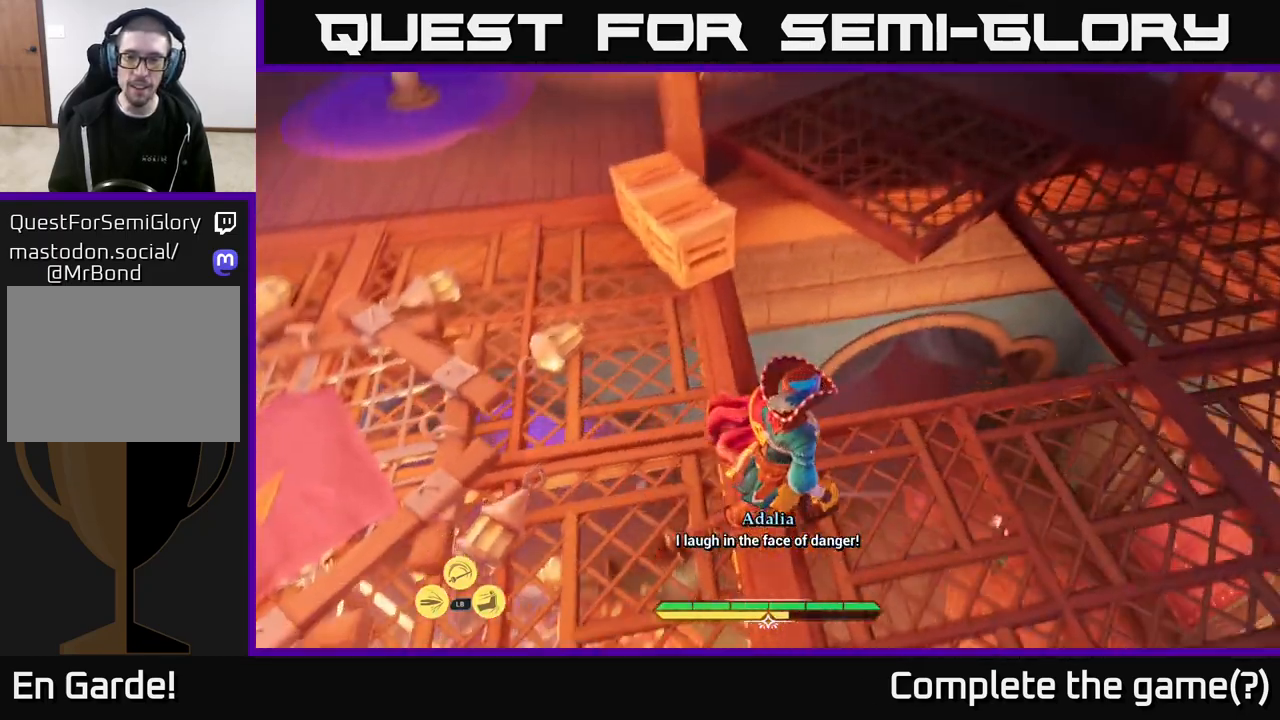
{"buttons": [], "left_stick": "up-right", "right_stick": "down-left", "events": [[83, "left_stick", "down-right"], [83, "right_stick", "center"], [267, "left_stick", "right"], [283, "right_stick", "down-left"], [417, "left_stick", "up-right"]]}
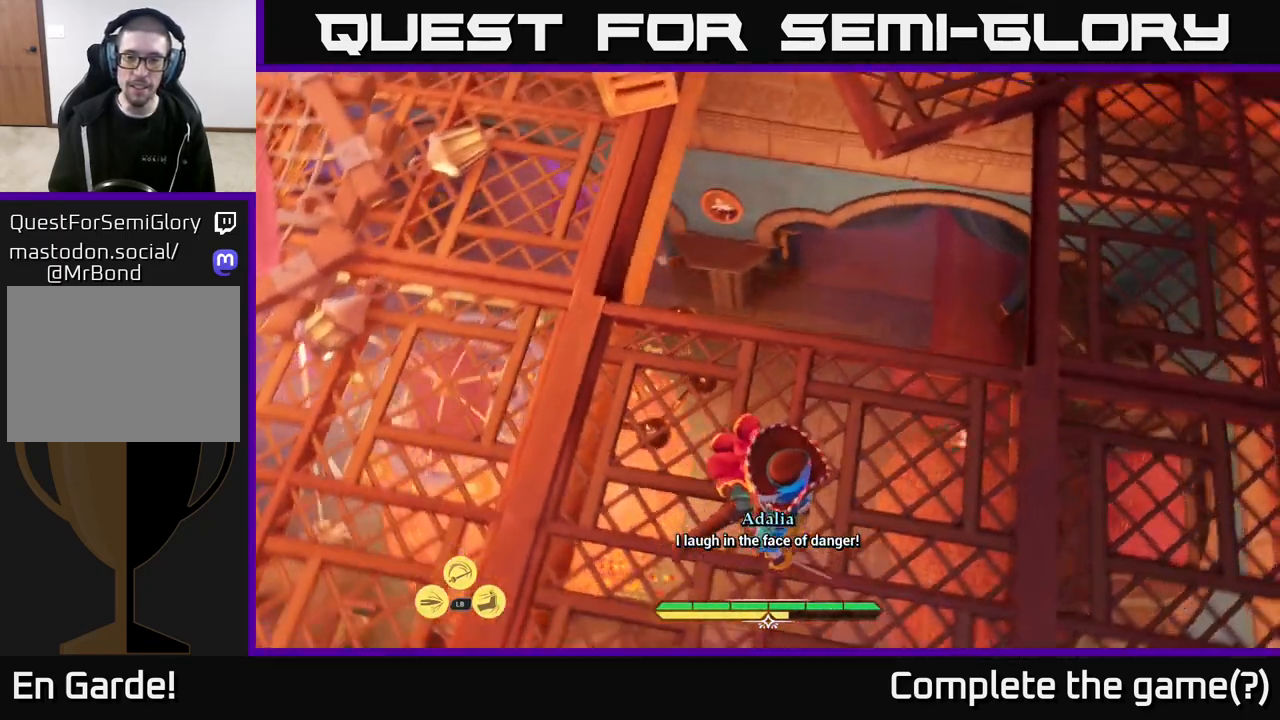
{"buttons": [], "left_stick": "up-right", "right_stick": "left", "events": [[183, "right_stick", "center"], [217, "left_stick", "up"], [333, "right_stick", "left"], [483, "left_stick", "up-right"]]}
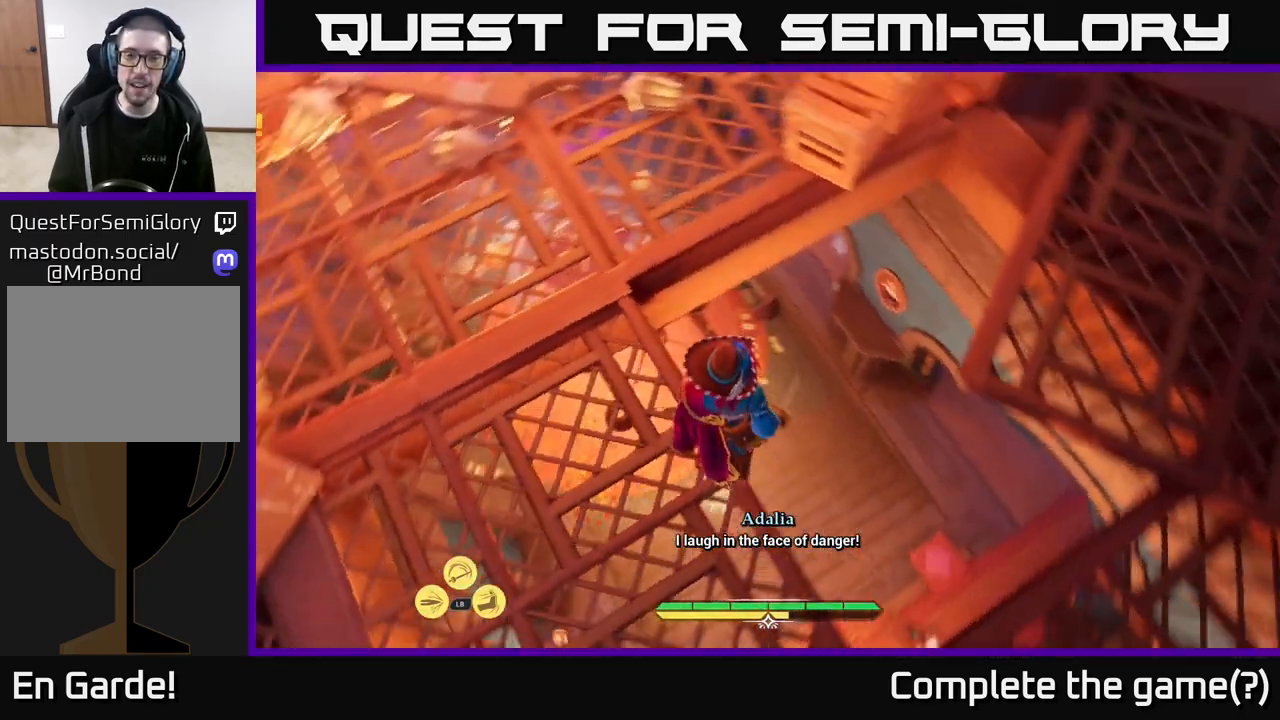
{"buttons": [], "left_stick": "center", "right_stick": "up-left", "events": [[83, "left_stick", "center"], [183, "right_stick", "up-left"]]}
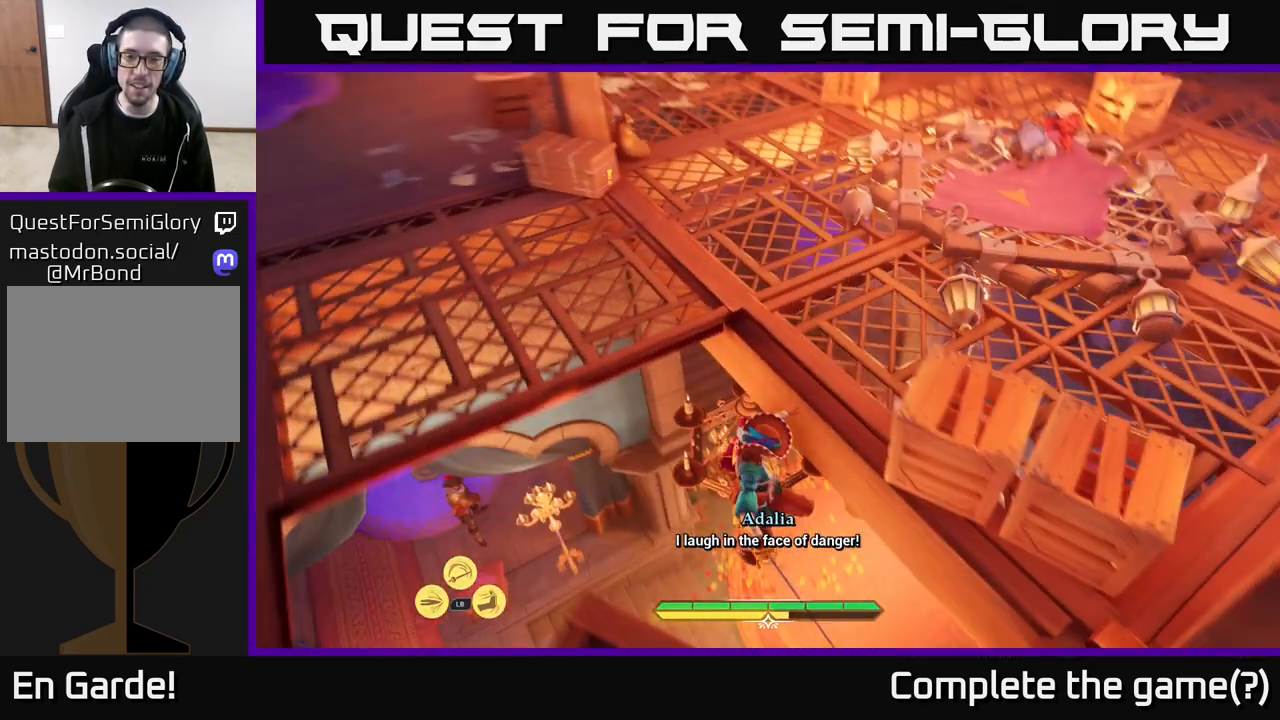
{"buttons": [], "left_stick": "up-left", "right_stick": "up-right", "events": [[50, "right_stick", "center"], [383, "left_stick", "up"], [417, "right_stick", "up-right"], [433, "left_stick", "up-left"]]}
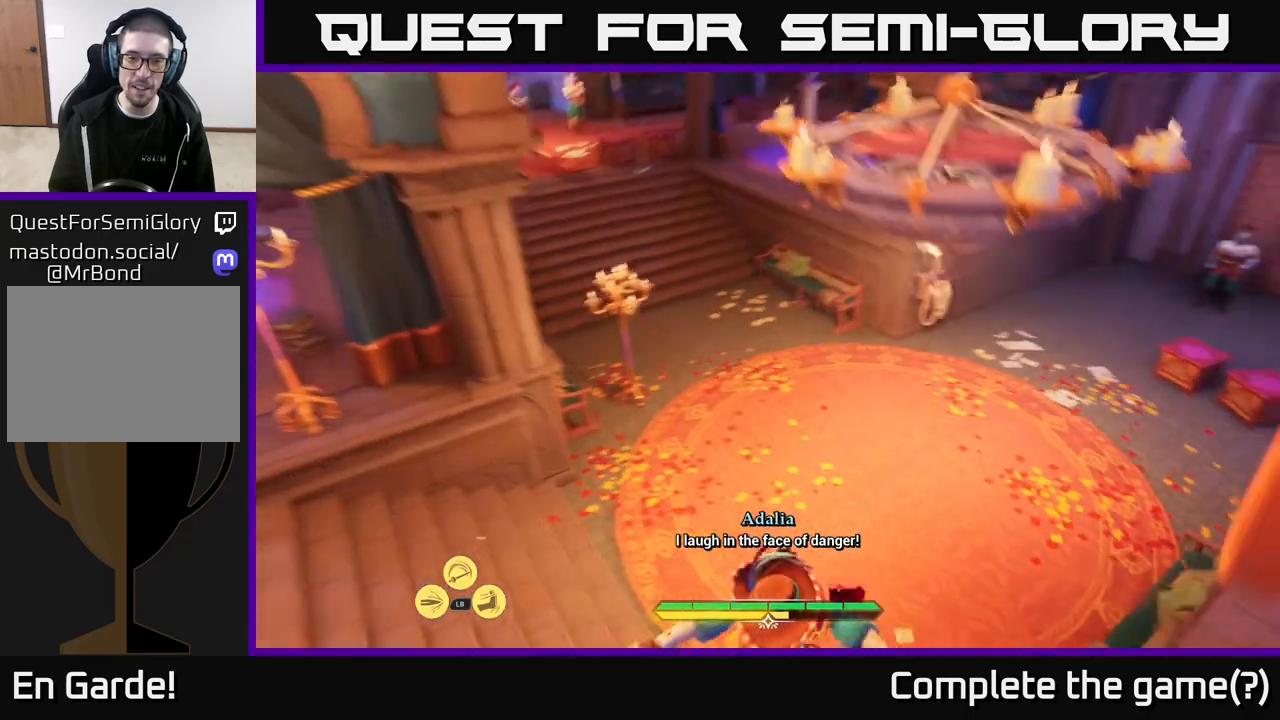
{"buttons": ["L2"], "left_stick": "up", "right_stick": "right", "events": [[50, "right_stick", "center"], [100, "left_stick", "up"], [233, "L2", "down"], [433, "right_stick", "right"]]}
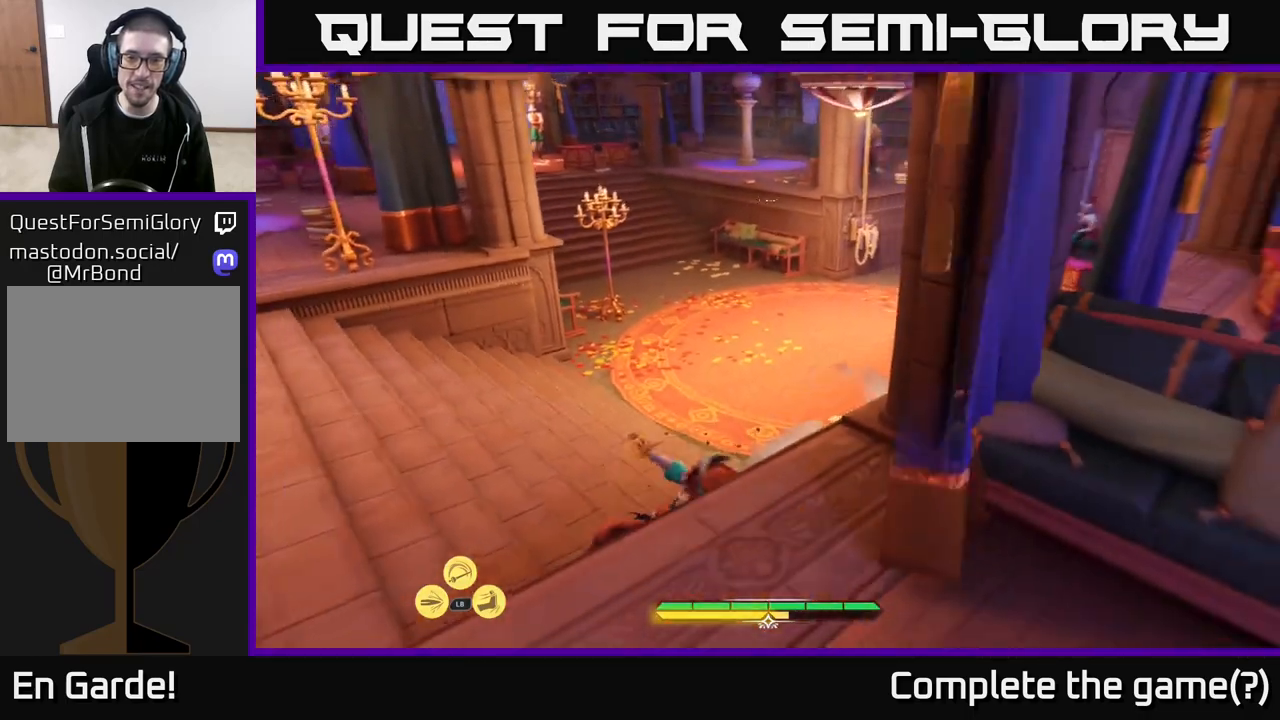
{"buttons": ["L2"], "left_stick": "up", "right_stick": "center", "events": [[283, "right_stick", "center"]]}
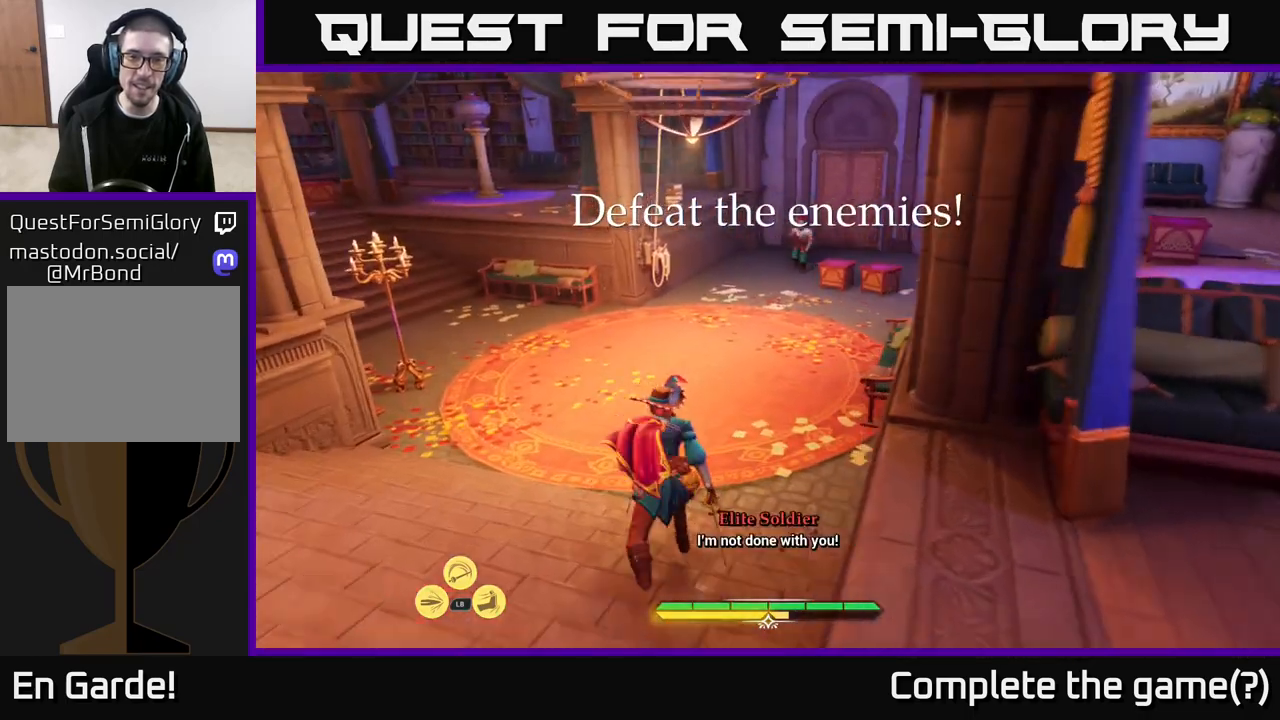
{"buttons": ["L2"], "left_stick": "up", "right_stick": "center", "events": [[267, "right_stick", "up-right"], [383, "right_stick", "center"]]}
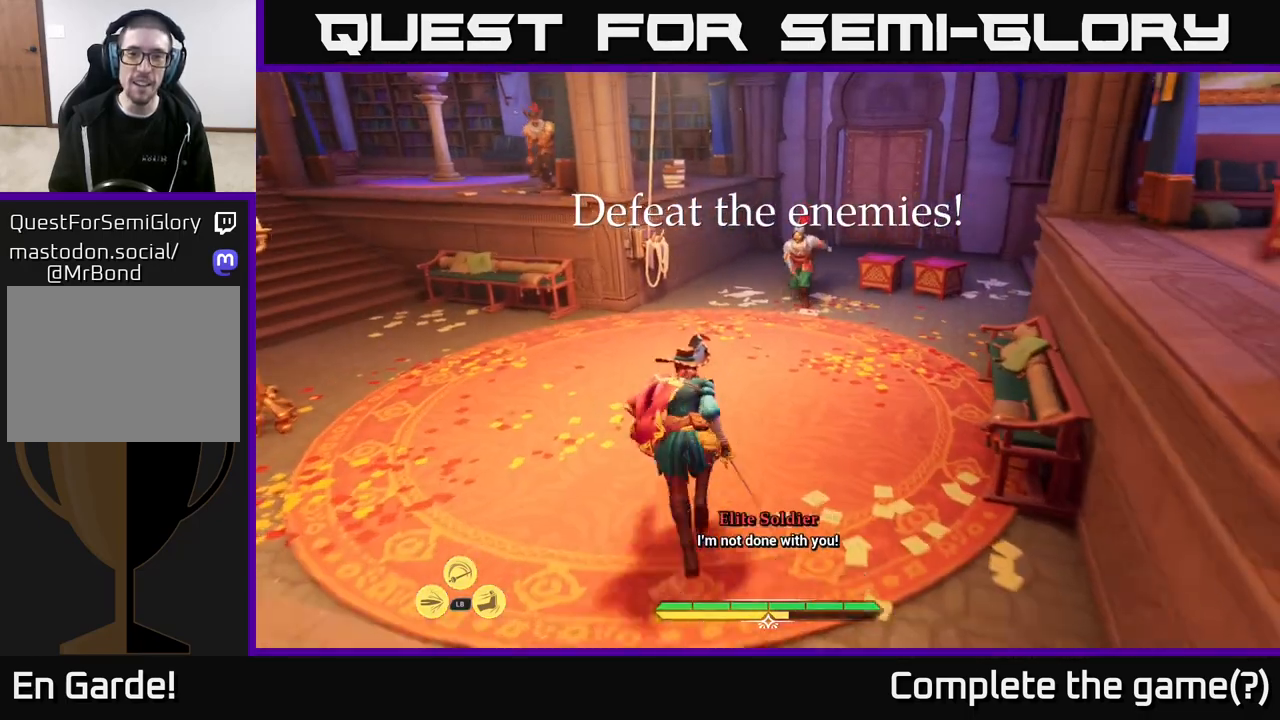
{"buttons": [], "left_stick": "up", "right_stick": "center", "events": [[283, "X", "down"], [350, "X", "up"], [450, "L2", "up"]]}